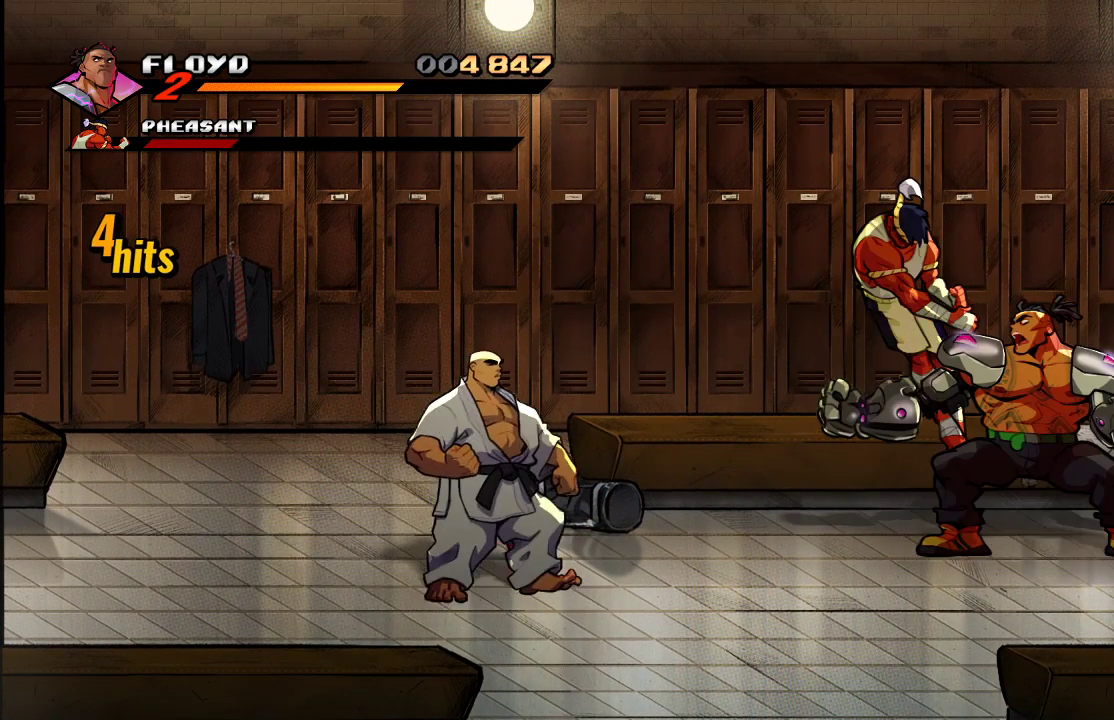
Gameplay with a controller (PlayStation layout); each line is a JSON object with the inputs held at the frame after it. "events" lists button and stick changes between this image and that frame as [ms after this image, input, new state], when the widget could be followed in between.
{"buttons": [], "left_stick": "left", "right_stick": "center", "events": [[467, "left_stick", "left"]]}
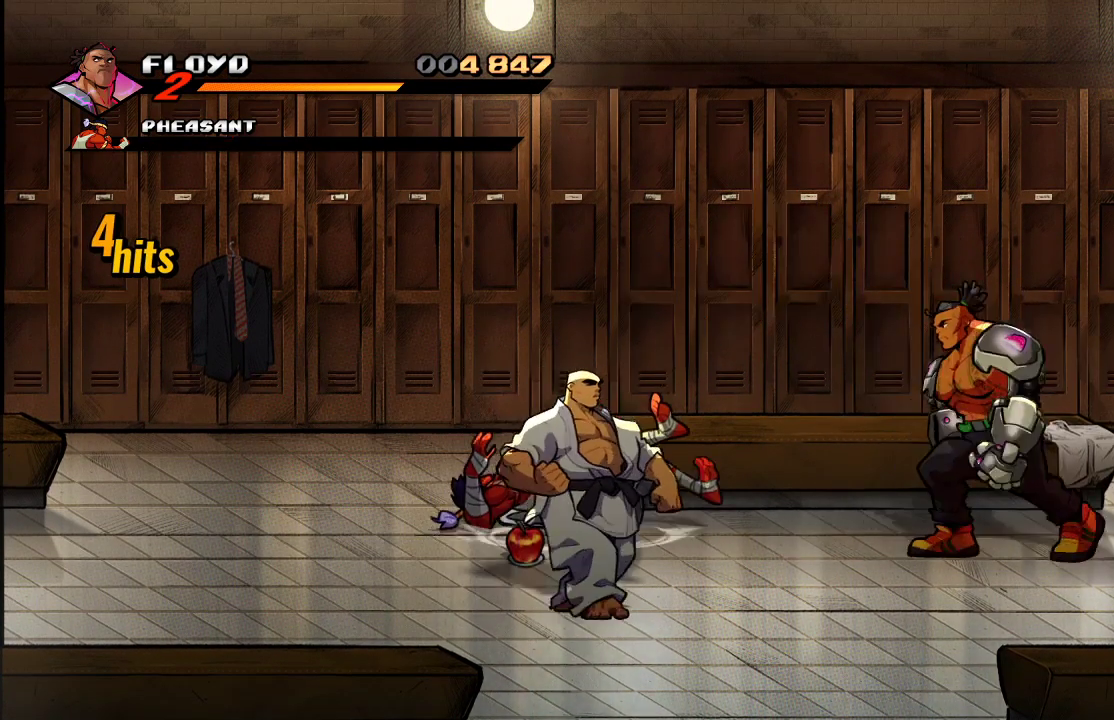
{"buttons": [], "left_stick": "down-left", "right_stick": "center", "events": [[400, "left_stick", "down-left"]]}
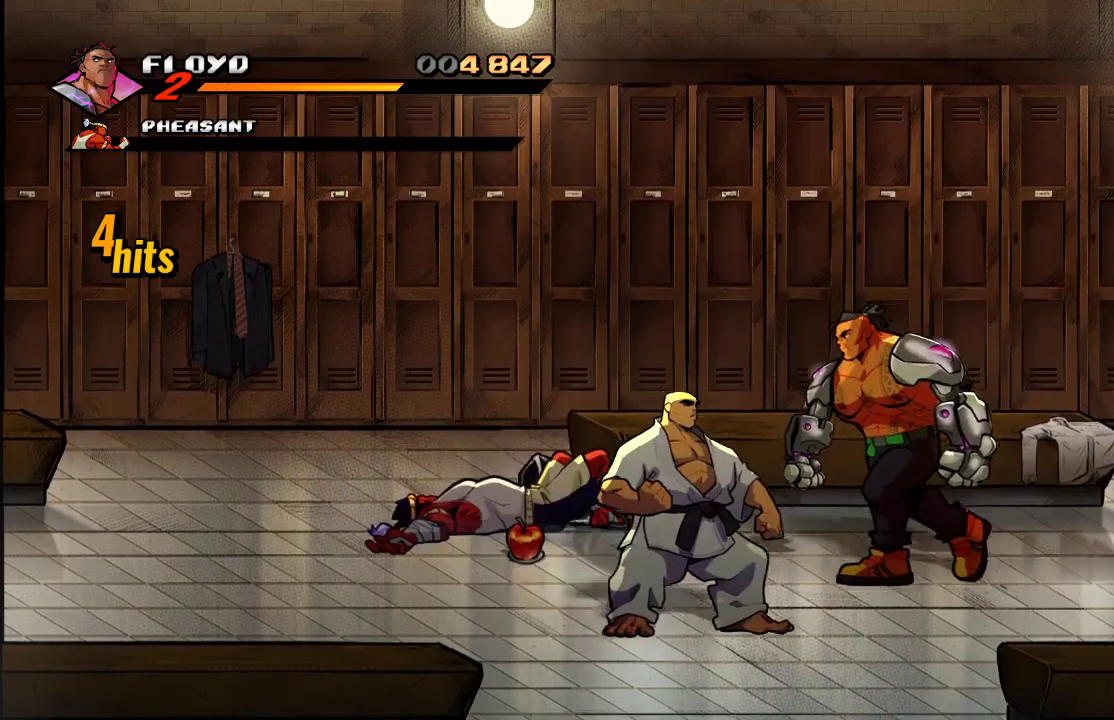
{"buttons": [], "left_stick": "center", "right_stick": "center", "events": [[367, "left_stick", "up"], [467, "left_stick", "center"]]}
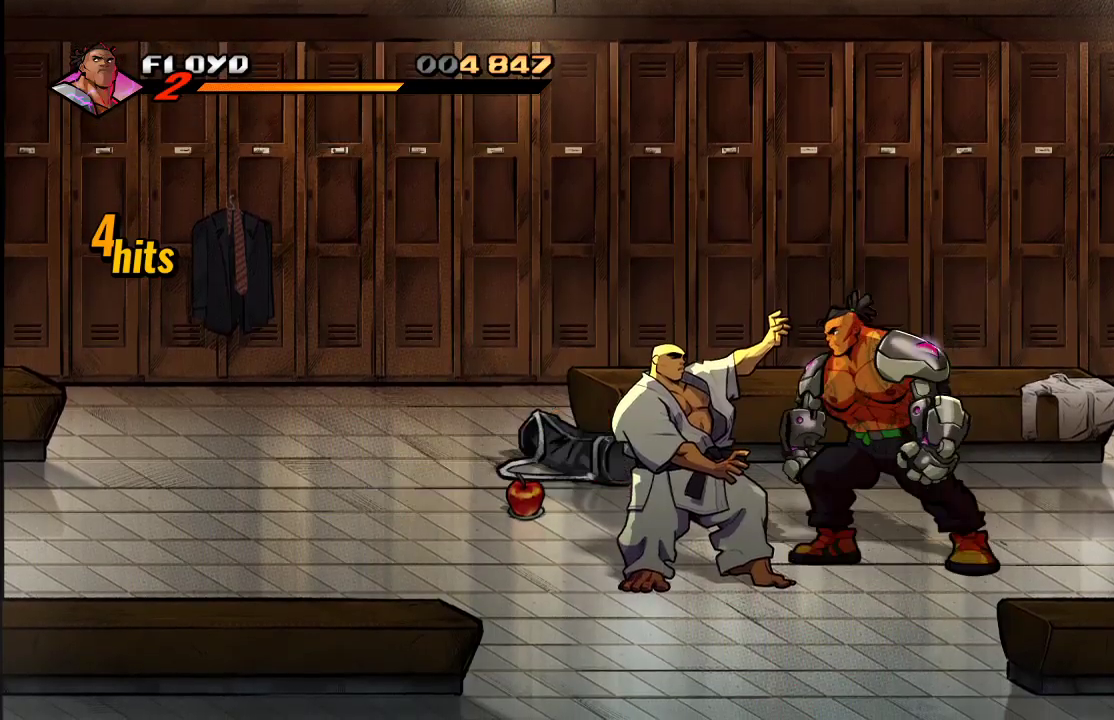
{"buttons": [], "left_stick": "center", "right_stick": "center", "events": [[167, "left_stick", "down"], [367, "left_stick", "center"]]}
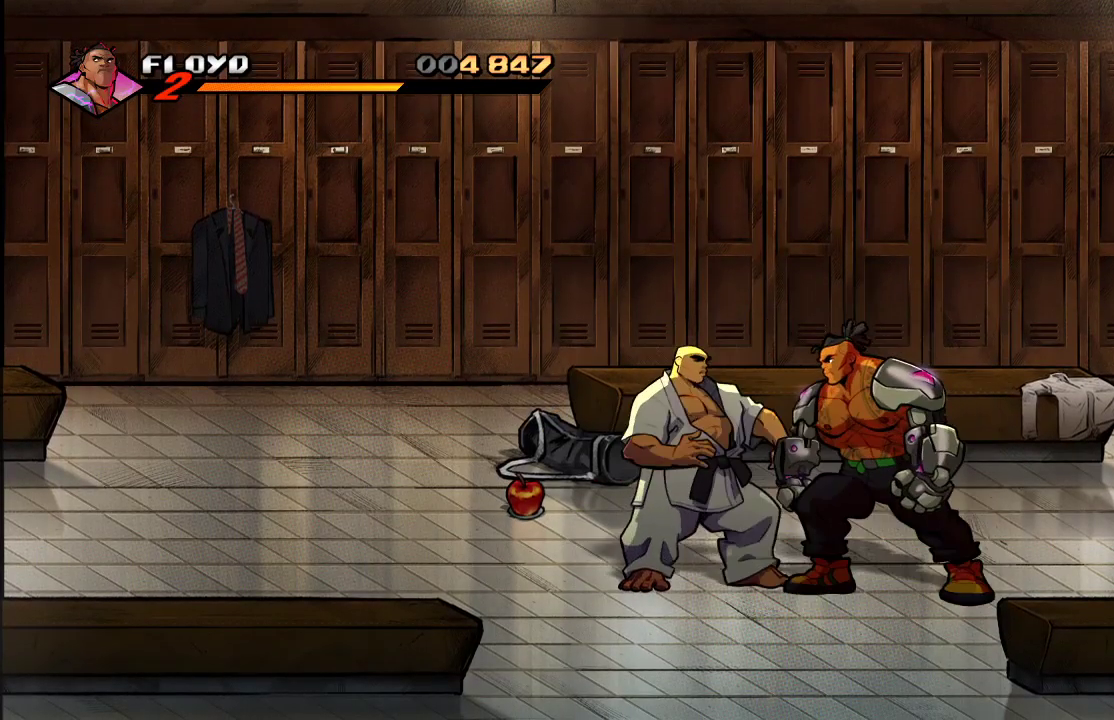
{"buttons": ["SQUARE"], "left_stick": "center", "right_stick": "center", "events": [[133, "SQUARE", "down"], [200, "SQUARE", "up"], [267, "SQUARE", "down"], [333, "SQUARE", "up"], [400, "SQUARE", "down"], [467, "SQUARE", "up"], [500, "SQUARE", "down"]]}
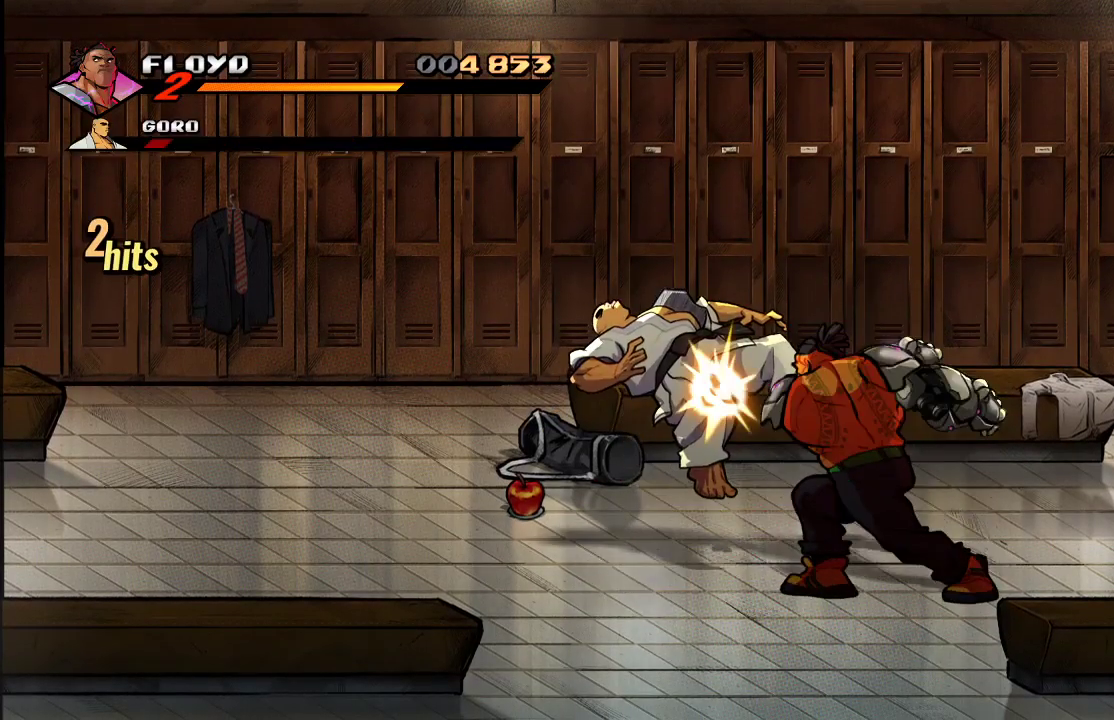
{"buttons": [], "left_stick": "left", "right_stick": "center", "events": [[100, "SQUARE", "up"], [300, "SQUARE", "down"], [400, "SQUARE", "up"], [500, "left_stick", "left"]]}
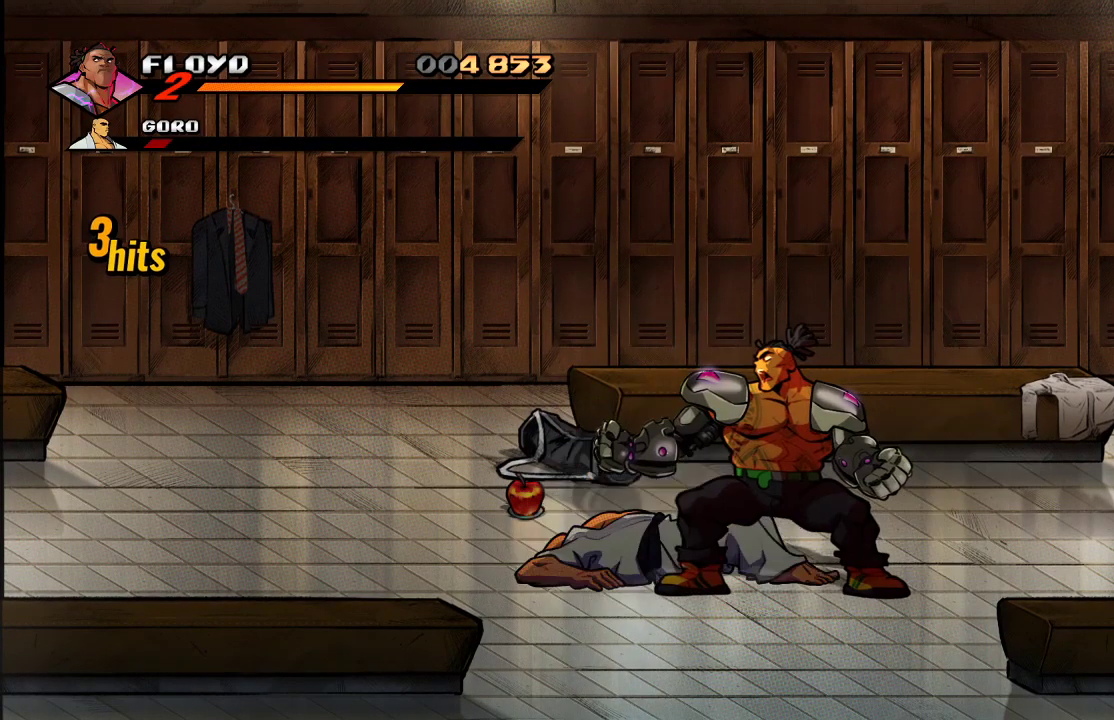
{"buttons": [], "left_stick": "left", "right_stick": "center", "events": []}
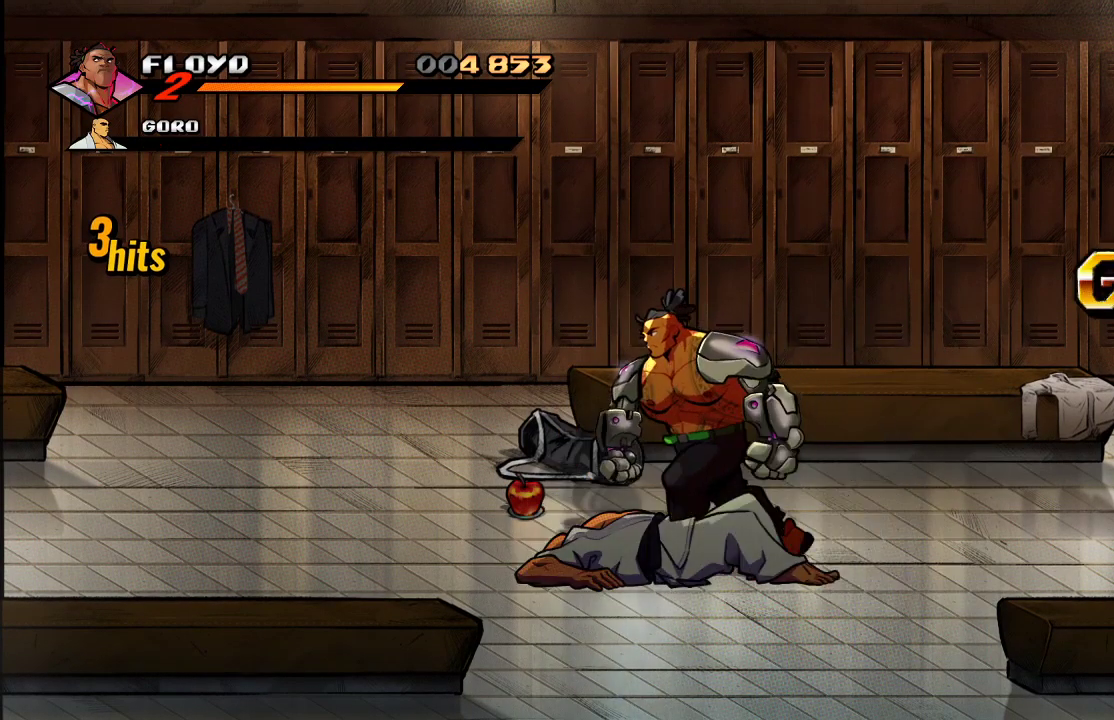
{"buttons": [], "left_stick": "left", "right_stick": "center", "events": []}
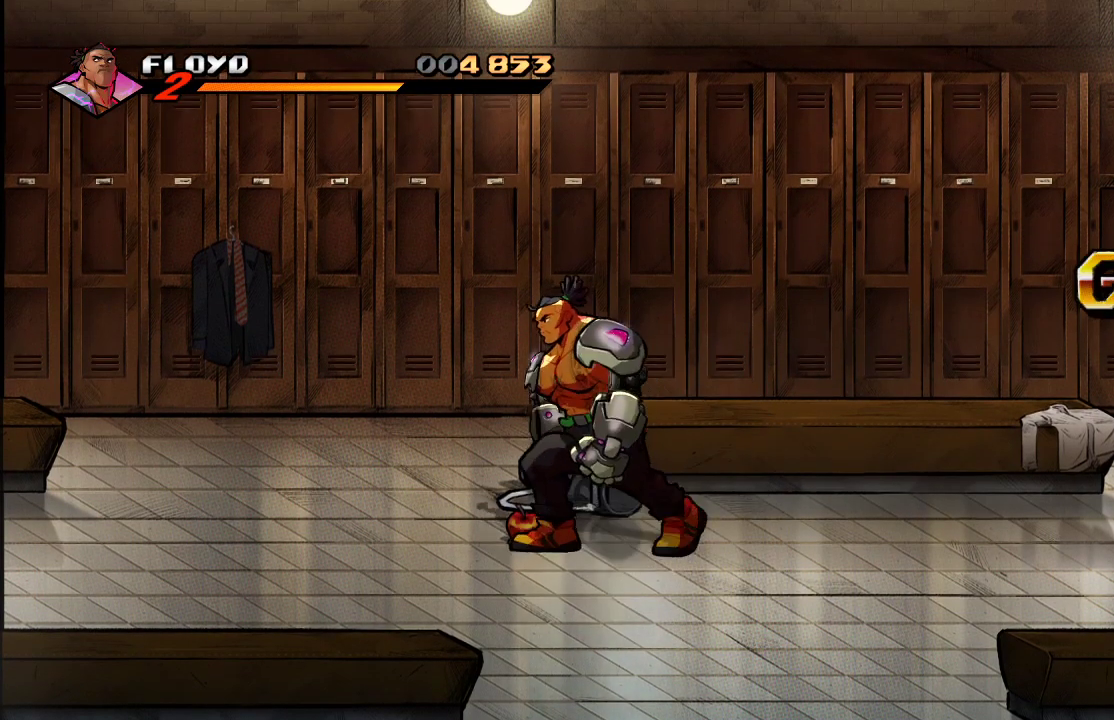
{"buttons": [], "left_stick": "right", "right_stick": "center", "events": [[100, "CIRCLE", "down"], [100, "left_stick", "center"], [200, "CIRCLE", "up"], [267, "left_stick", "right"], [400, "CROSS", "down"], [467, "CROSS", "up"]]}
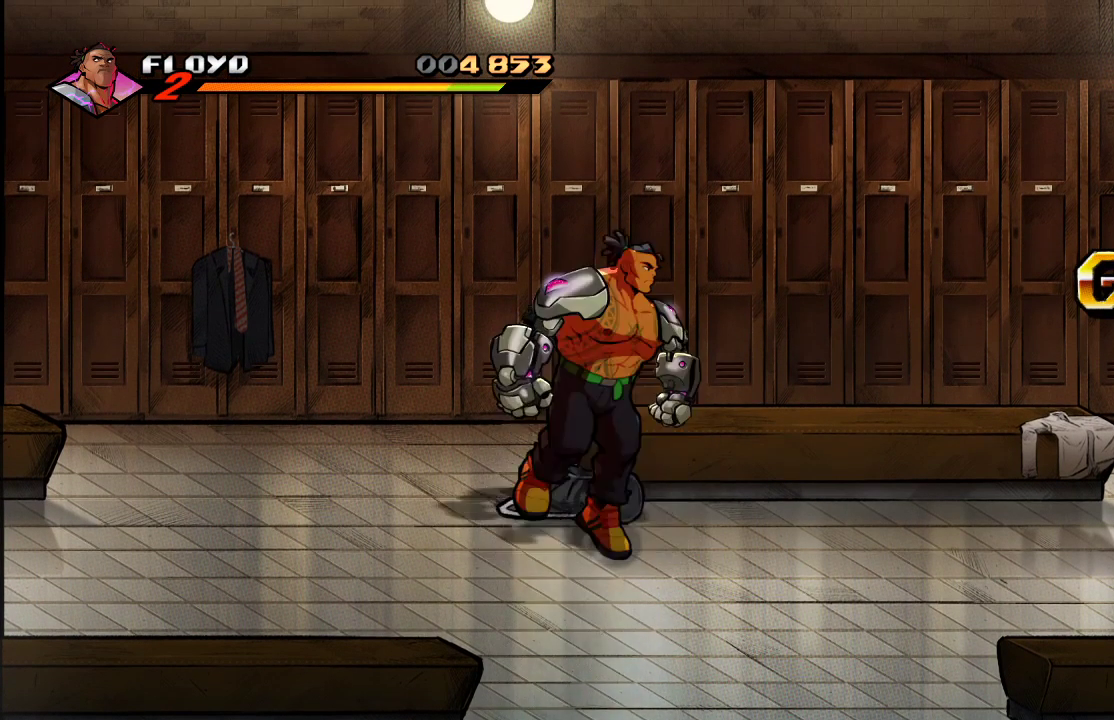
{"buttons": ["CROSS"], "left_stick": "right", "right_stick": "center", "events": [[467, "CROSS", "down"]]}
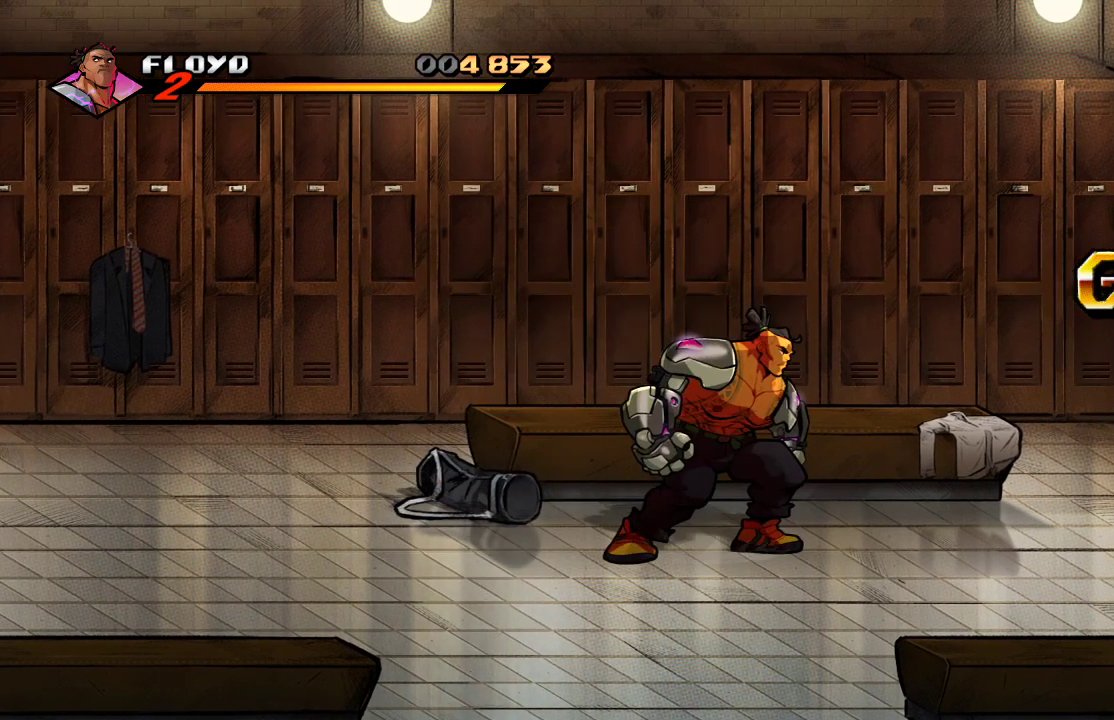
{"buttons": [], "left_stick": "right", "right_stick": "center", "events": [[33, "CROSS", "up"]]}
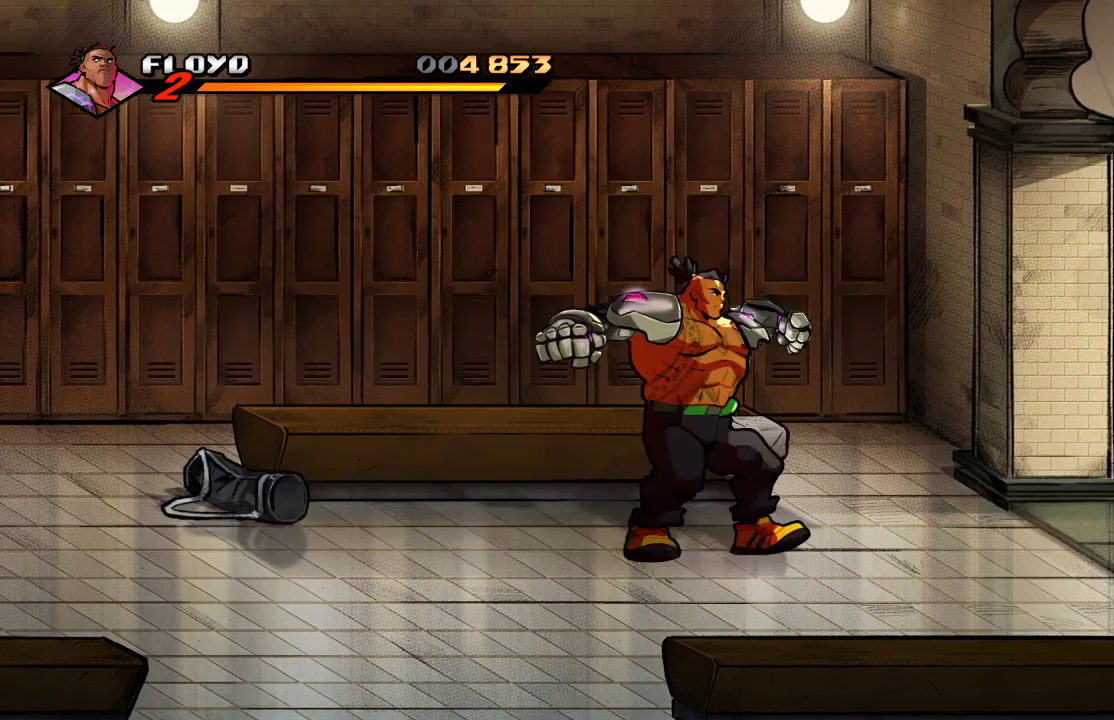
{"buttons": [], "left_stick": "right", "right_stick": "center", "events": [[67, "CROSS", "down"], [167, "CROSS", "up"]]}
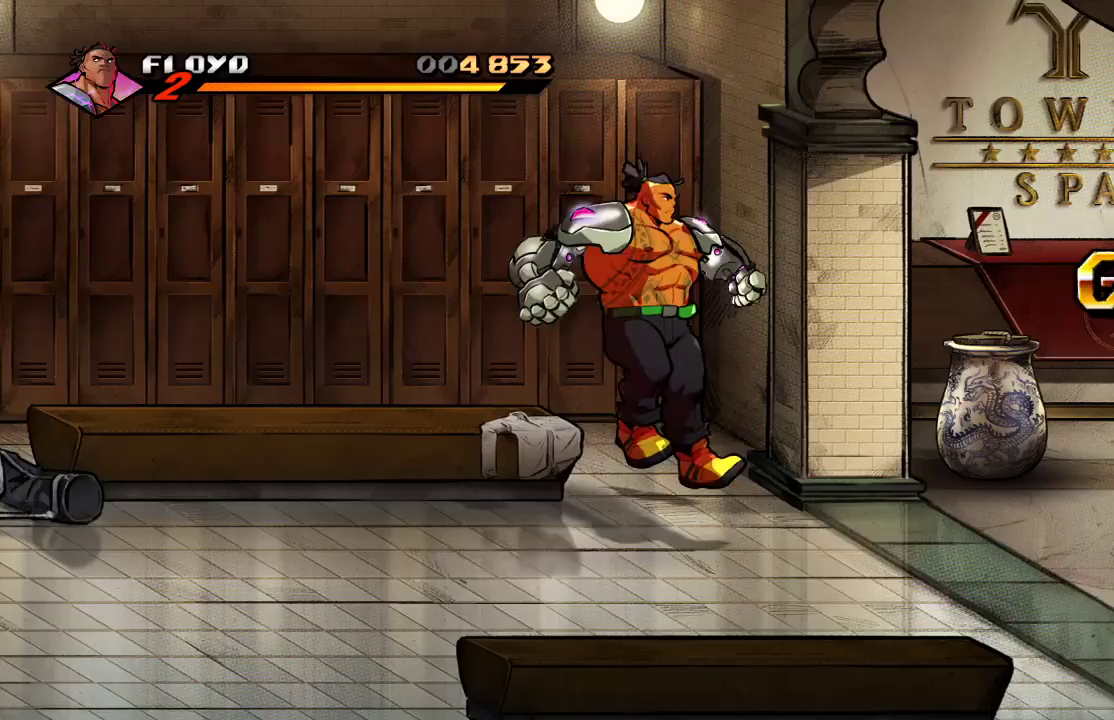
{"buttons": [], "left_stick": "right", "right_stick": "center", "events": [[167, "CROSS", "down"], [300, "CROSS", "up"]]}
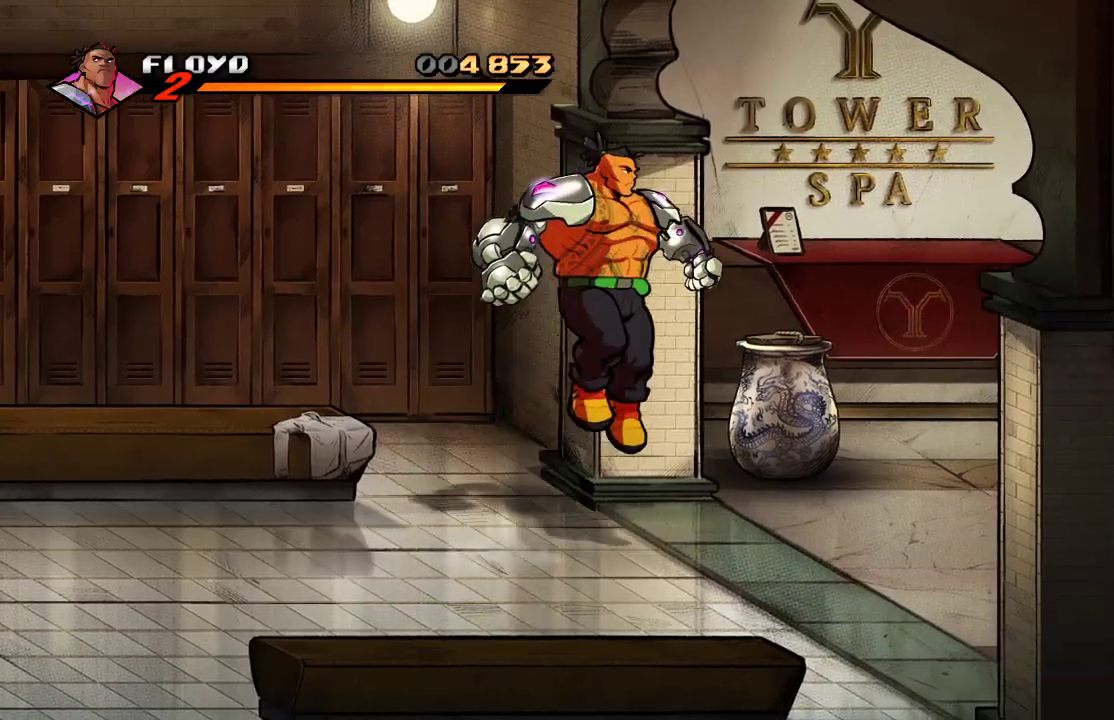
{"buttons": [], "left_stick": "right", "right_stick": "center", "events": [[267, "CROSS", "down"], [367, "CROSS", "up"]]}
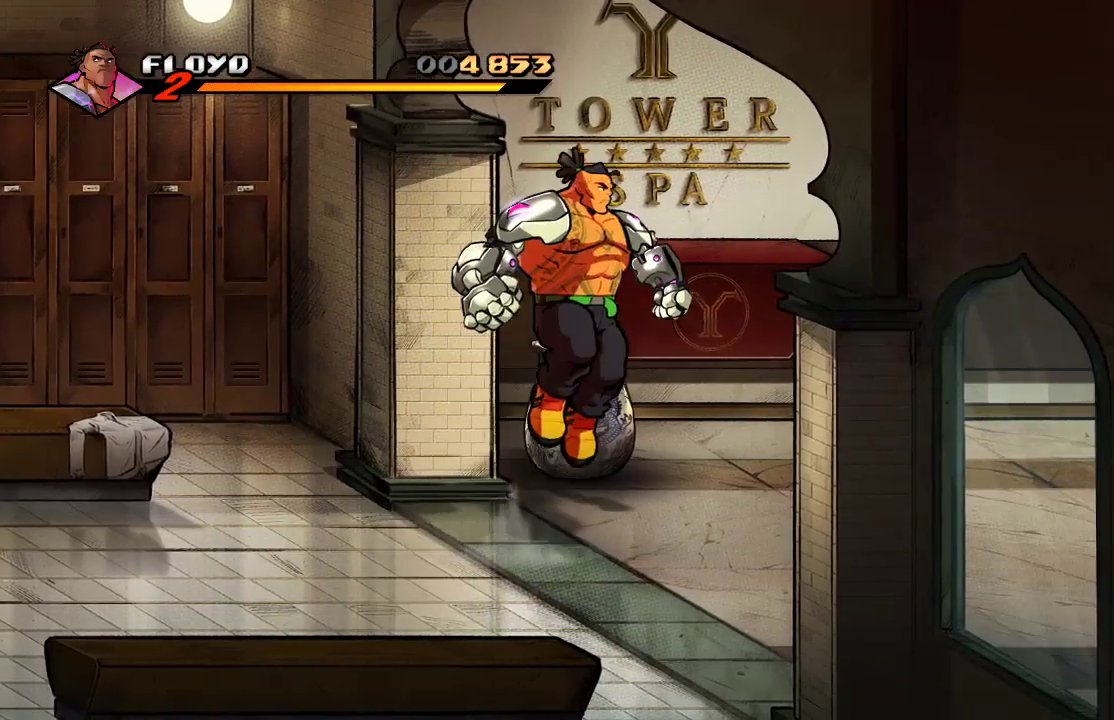
{"buttons": [], "left_stick": "up-right", "right_stick": "center", "events": [[267, "left_stick", "up-right"]]}
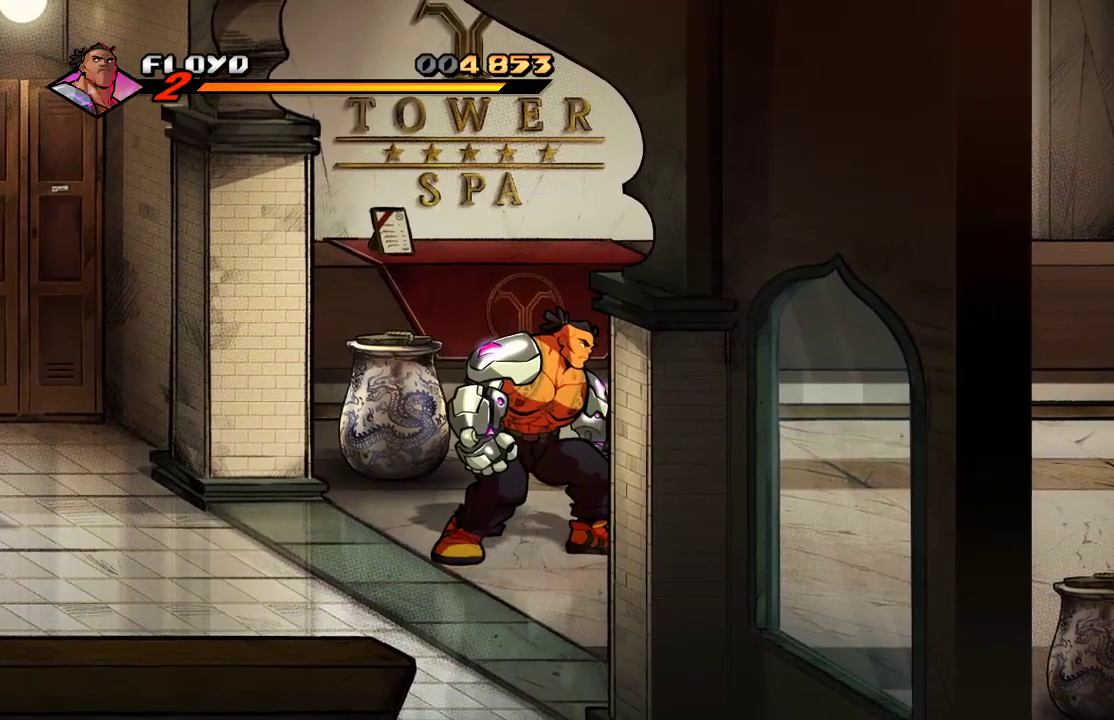
{"buttons": [], "left_stick": "up-right", "right_stick": "center", "events": []}
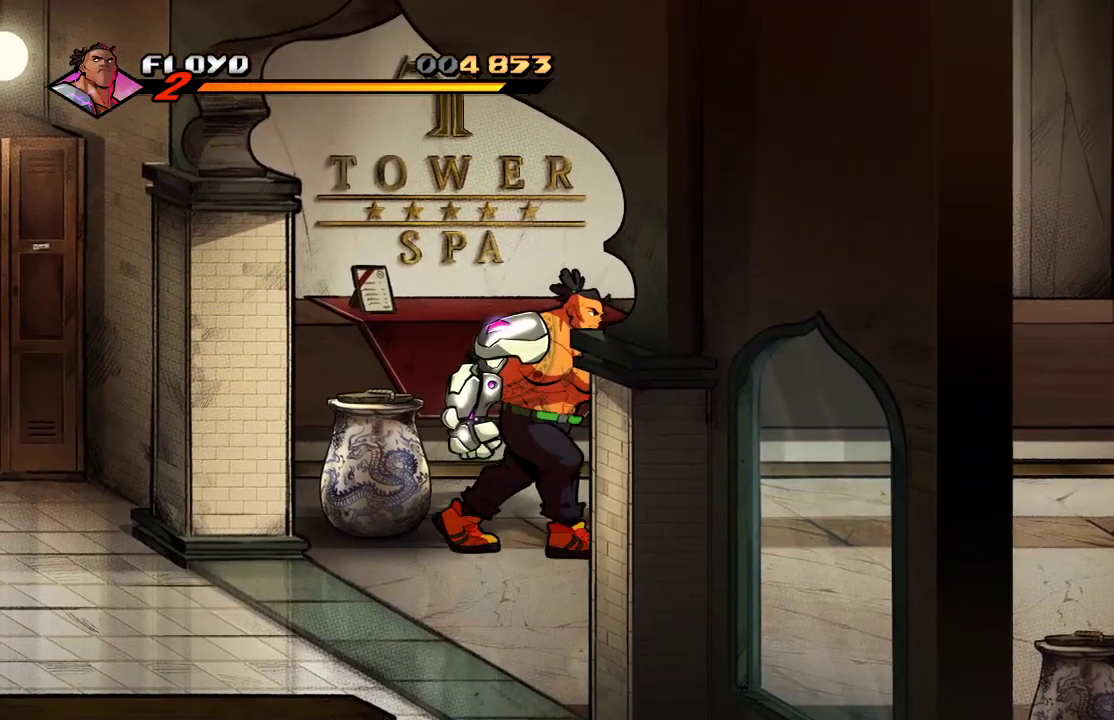
{"buttons": [], "left_stick": "left", "right_stick": "center", "events": [[100, "left_stick", "left"], [133, "SQUARE", "down"], [200, "SQUARE", "up"]]}
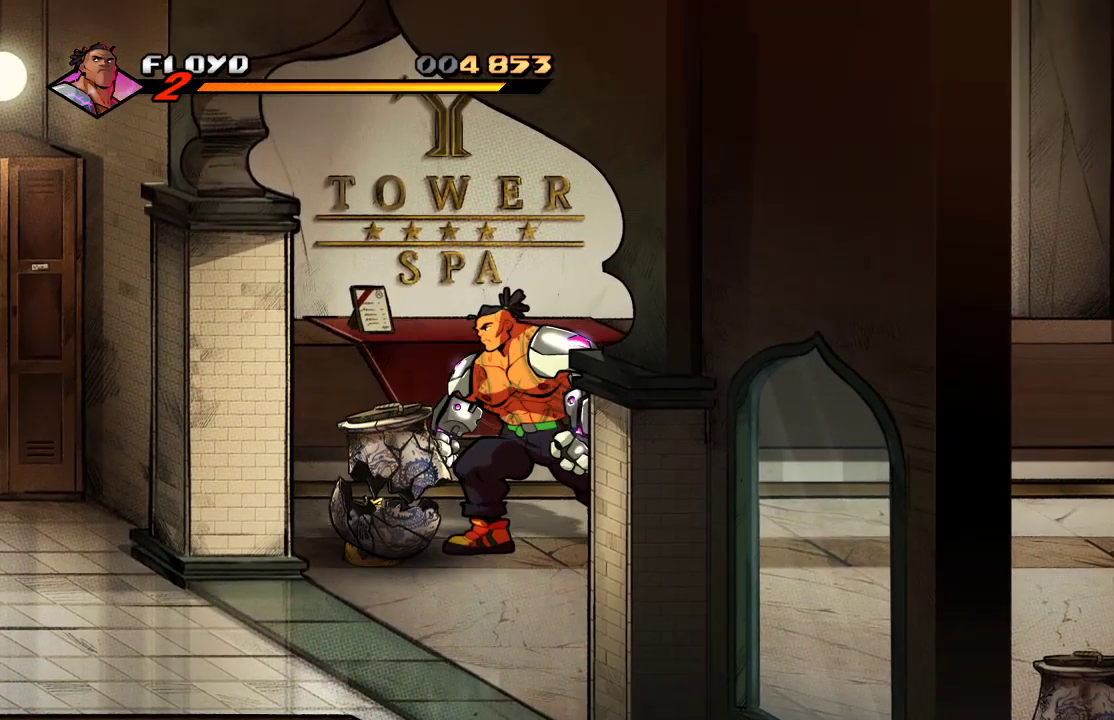
{"buttons": [], "left_stick": "left", "right_stick": "center", "events": []}
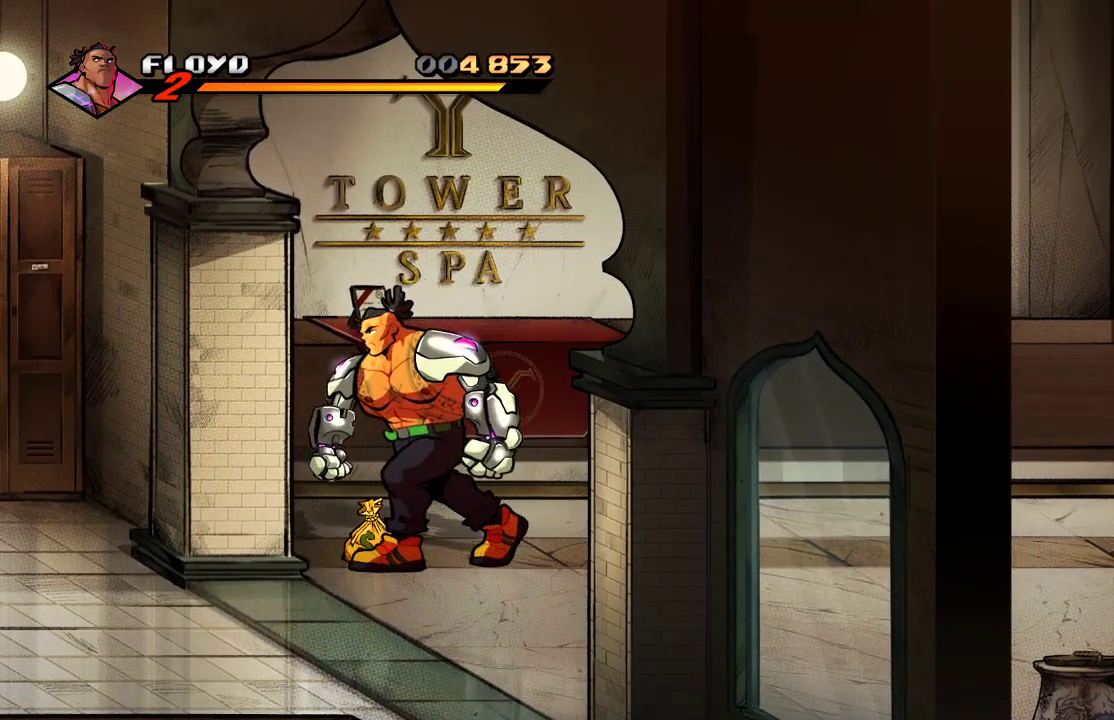
{"buttons": [], "left_stick": "down-right", "right_stick": "center", "events": [[33, "CIRCLE", "down"], [133, "left_stick", "down"], [167, "CIRCLE", "up"], [200, "left_stick", "down-right"]]}
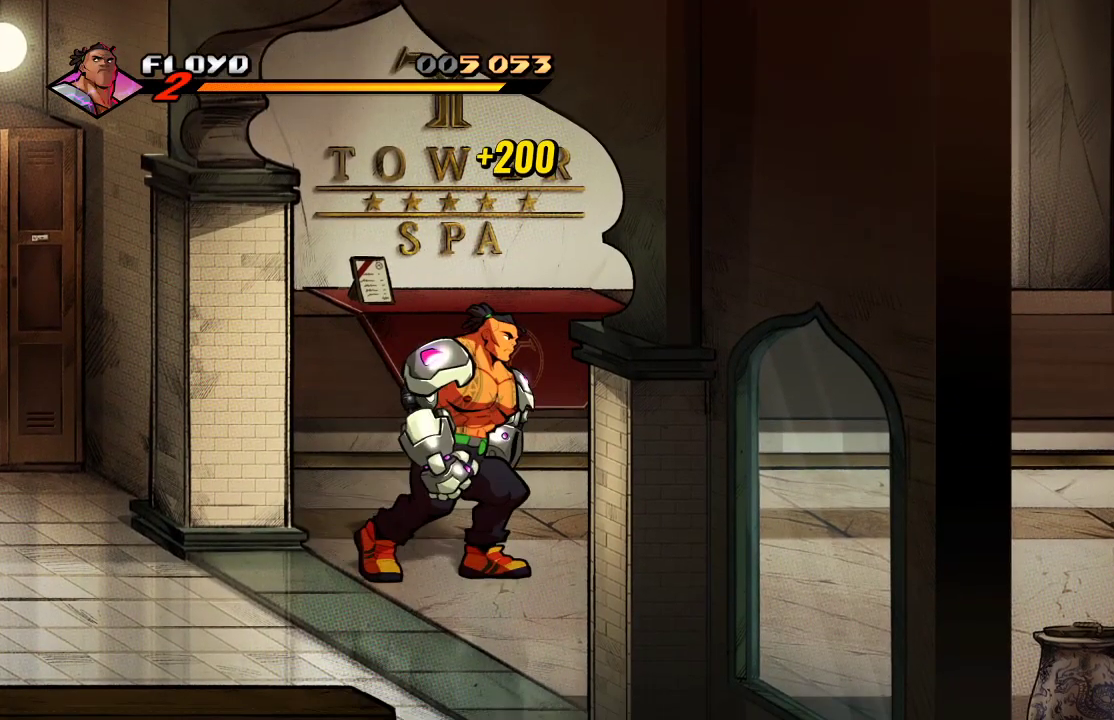
{"buttons": [], "left_stick": "down-right", "right_stick": "center", "events": [[167, "CROSS", "down"], [267, "CROSS", "up"]]}
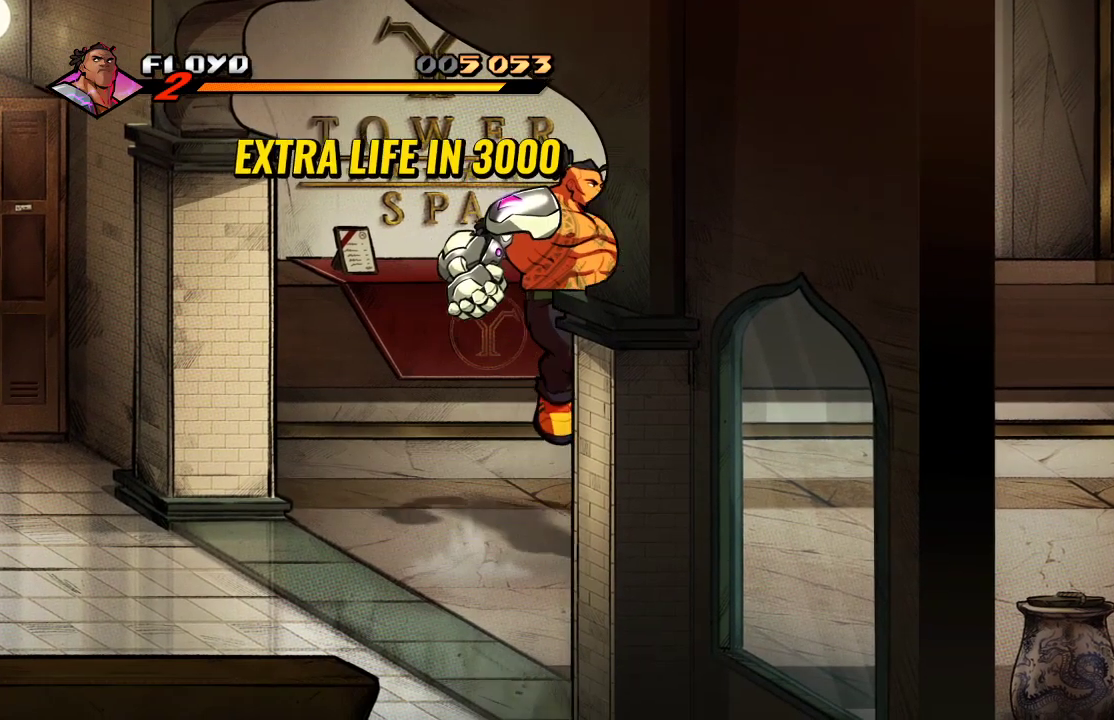
{"buttons": [], "left_stick": "down-right", "right_stick": "center", "events": [[300, "CROSS", "down"], [367, "CROSS", "up"]]}
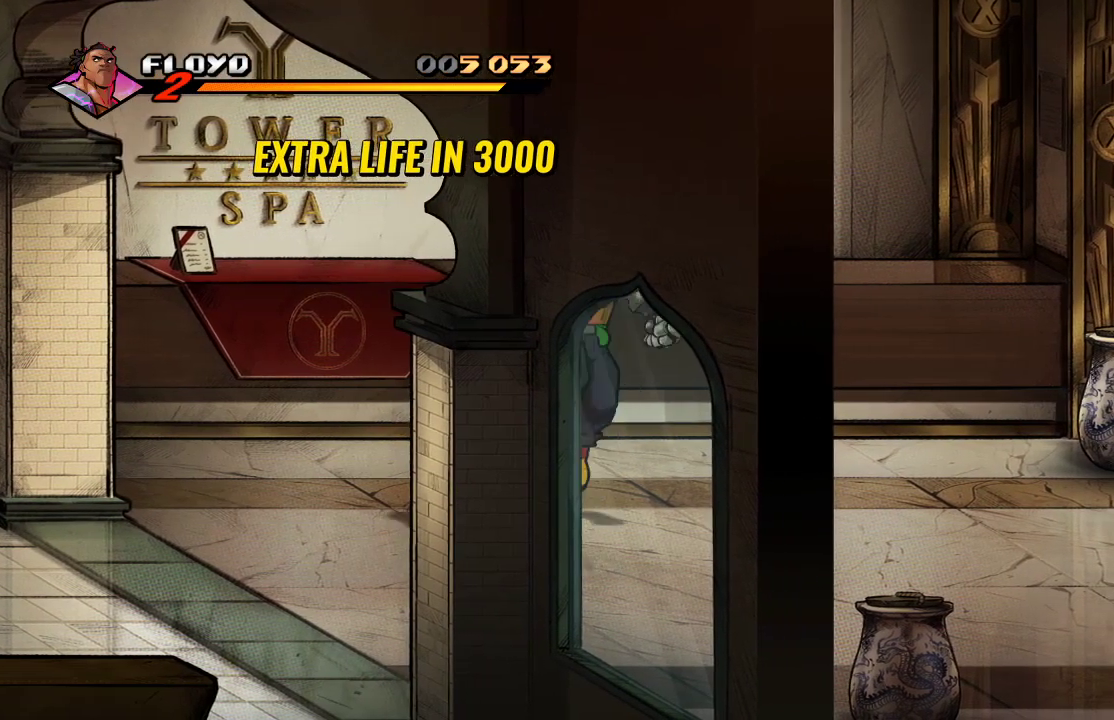
{"buttons": [], "left_stick": "down", "right_stick": "center", "events": [[367, "left_stick", "down"]]}
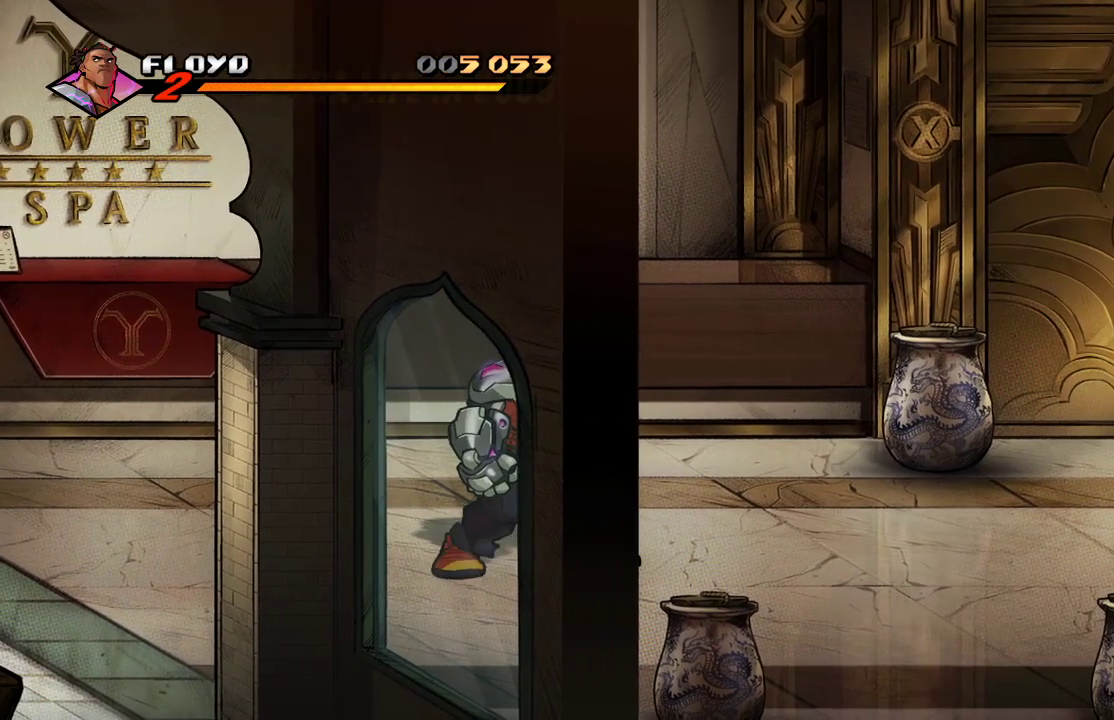
{"buttons": [], "left_stick": "down", "right_stick": "center", "events": []}
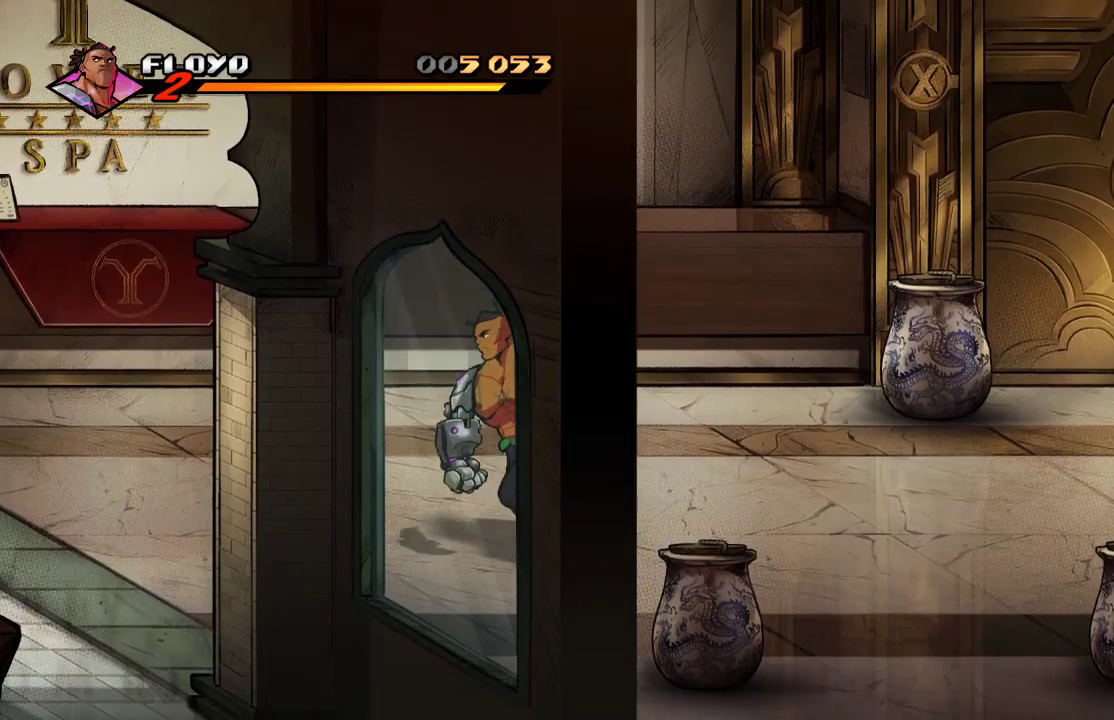
{"buttons": [], "left_stick": "down", "right_stick": "center", "events": []}
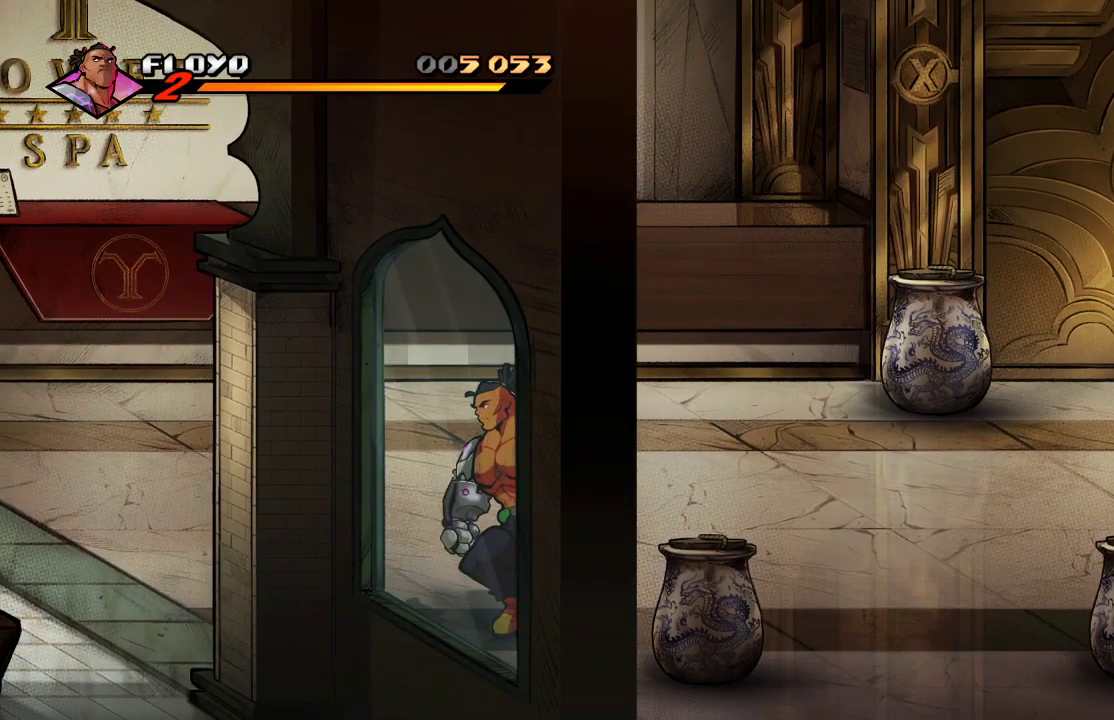
{"buttons": [], "left_stick": "right", "right_stick": "center", "events": [[233, "left_stick", "down-right"], [333, "SQUARE", "down"], [333, "left_stick", "right"], [400, "SQUARE", "up"]]}
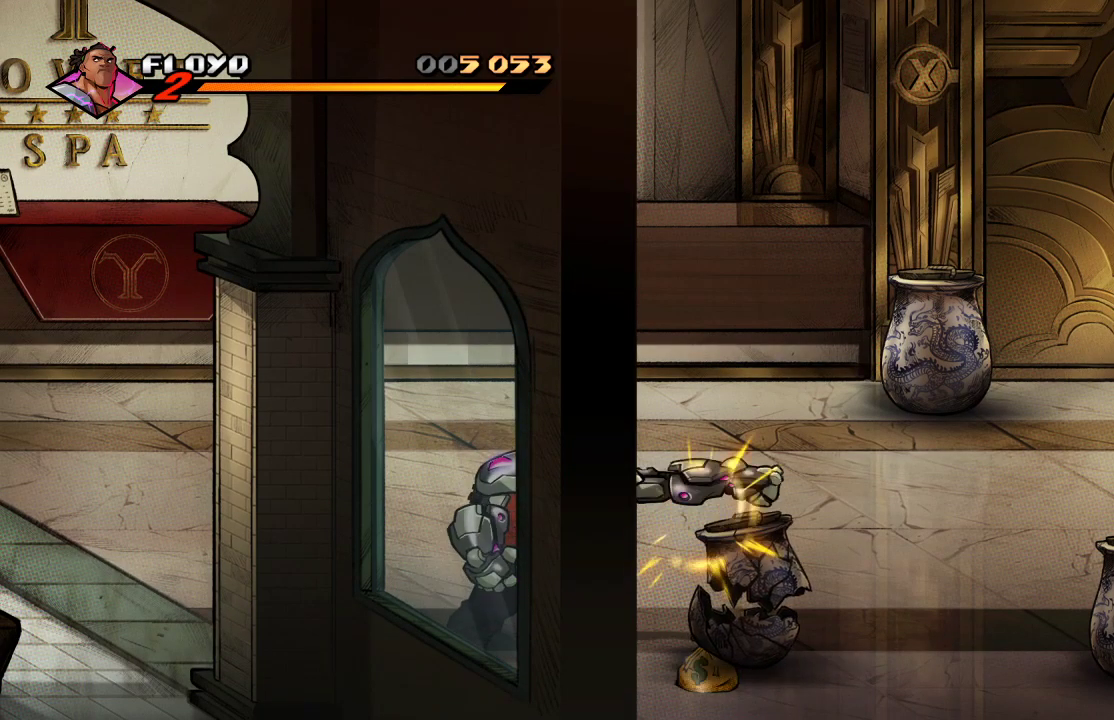
{"buttons": [], "left_stick": "right", "right_stick": "center", "events": []}
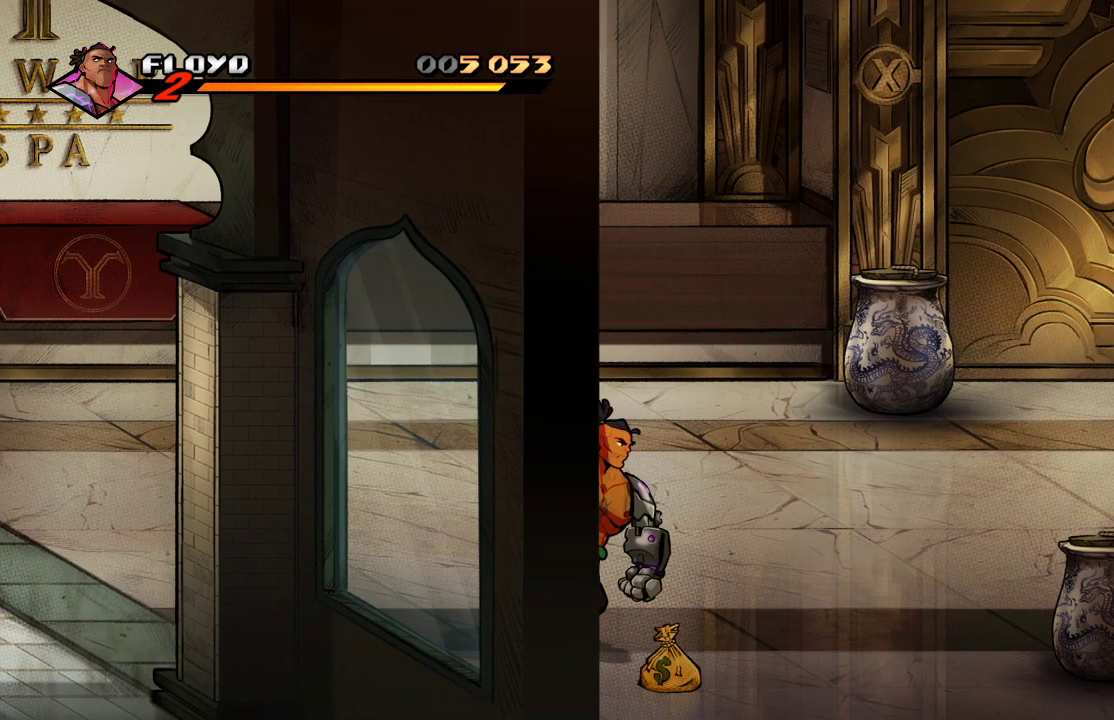
{"buttons": [], "left_stick": "up-right", "right_stick": "center", "events": [[300, "CIRCLE", "down"], [400, "CIRCLE", "up"], [433, "left_stick", "up-right"]]}
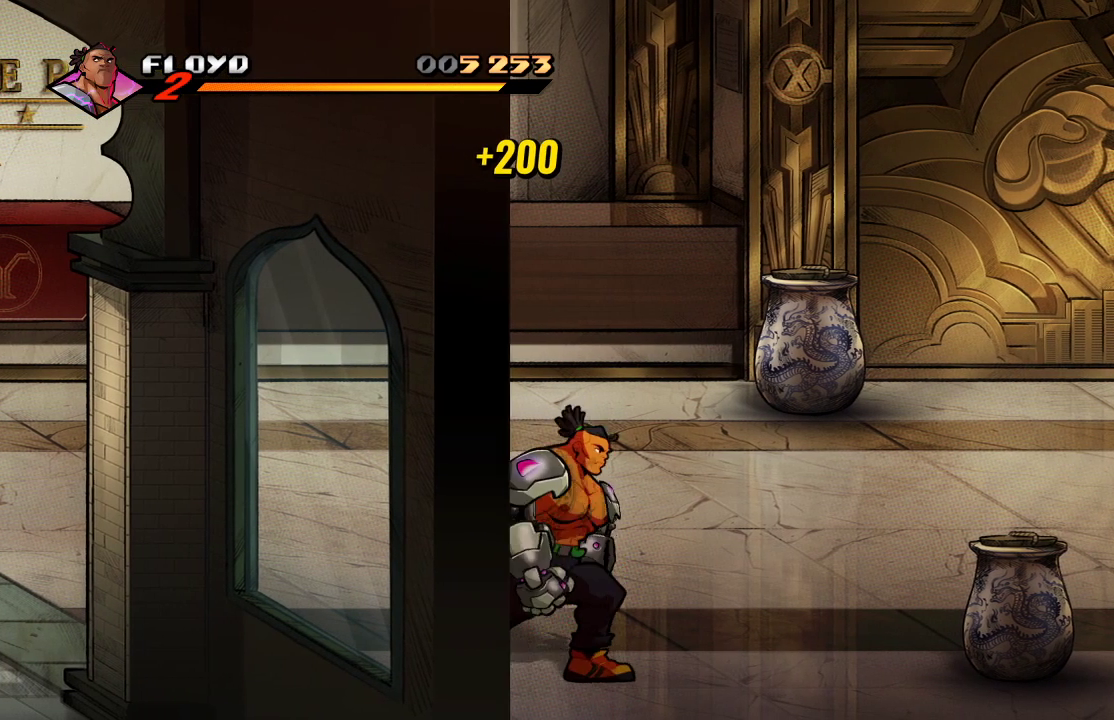
{"buttons": [], "left_stick": "up-right", "right_stick": "center", "events": [[200, "CROSS", "down"], [300, "CROSS", "up"]]}
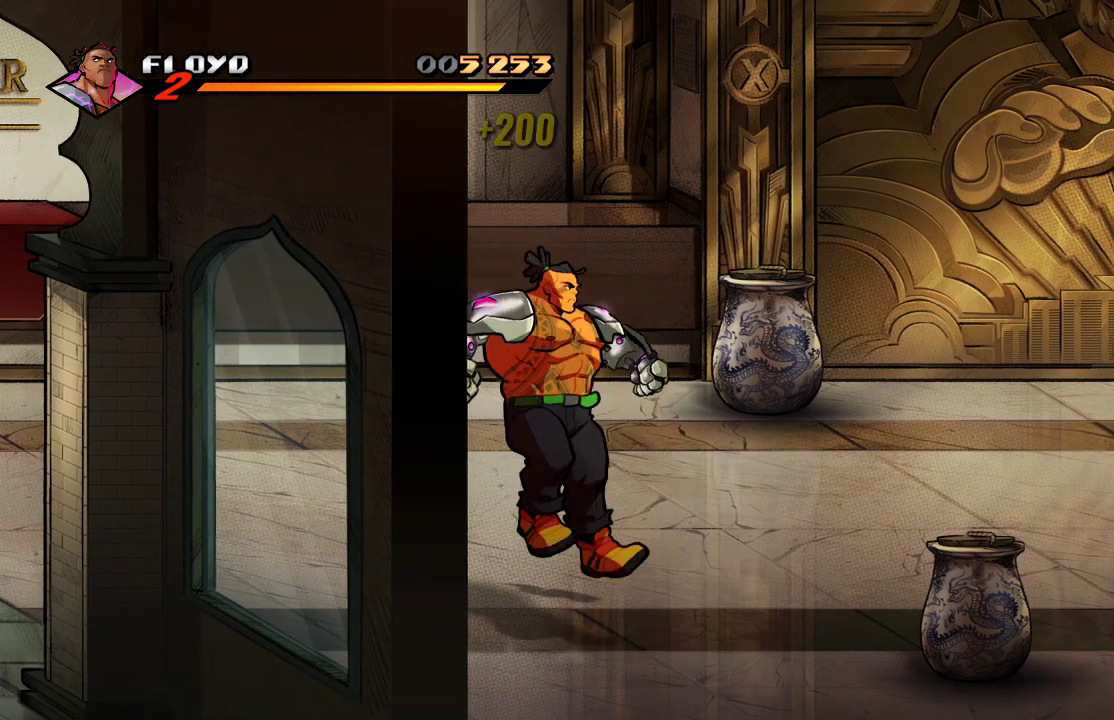
{"buttons": [], "left_stick": "up", "right_stick": "center", "events": [[133, "left_stick", "up"], [233, "CROSS", "down"], [300, "CROSS", "up"]]}
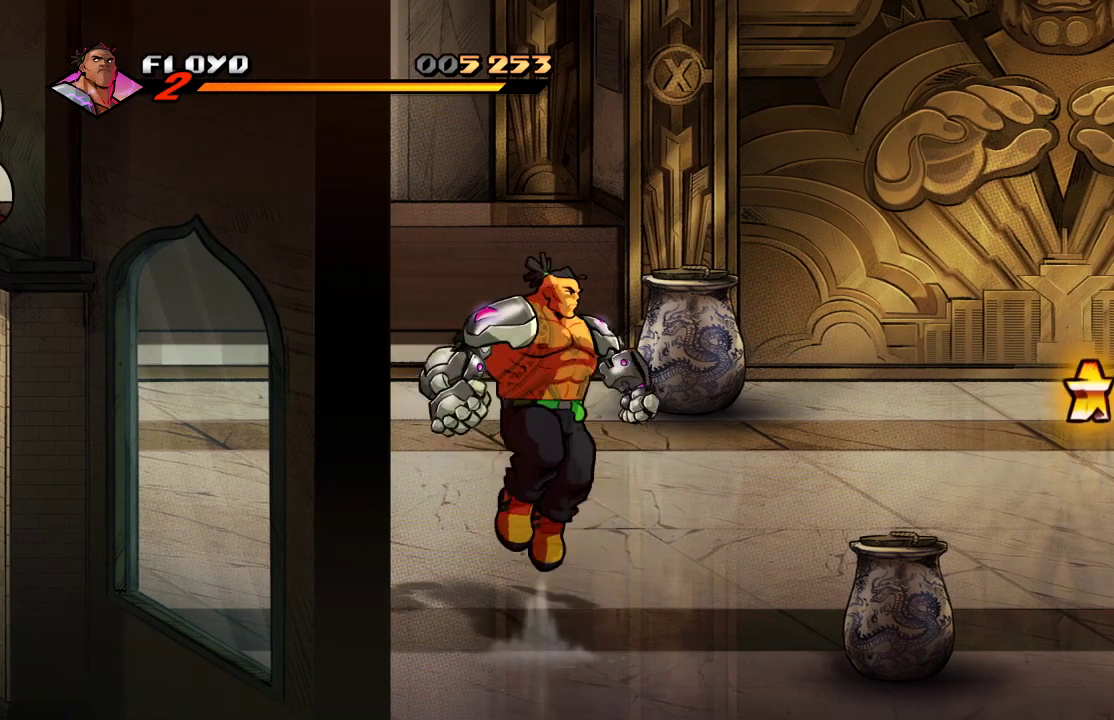
{"buttons": [], "left_stick": "up", "right_stick": "center", "events": []}